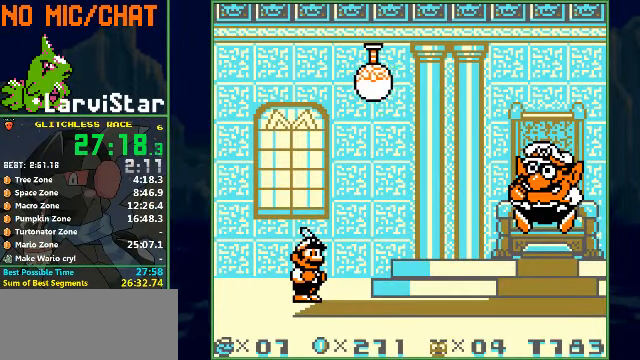
Gameplay with a controller (Nintendo layout); each line is a JSON object with the inputs held at the frame after it. "events" lists button and stick changes between this image and that frame as [ms after this image, input, new state], when the widget could be followed in between. Not read: L3 R1 R3 X Y.
{"buttons": [], "events": []}
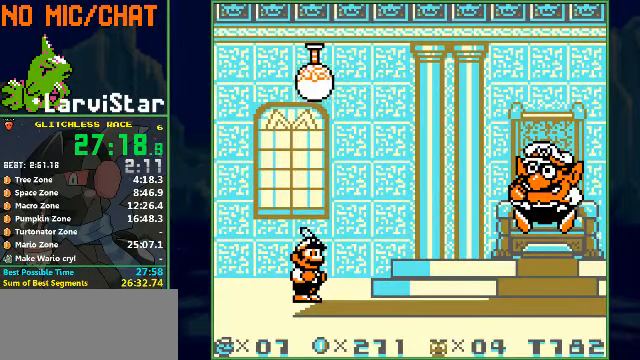
{"buttons": [], "events": []}
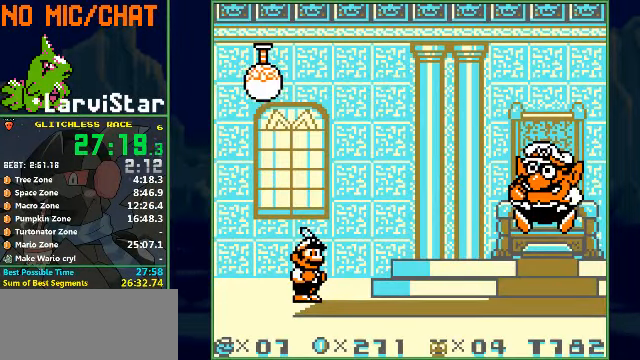
{"buttons": [], "events": []}
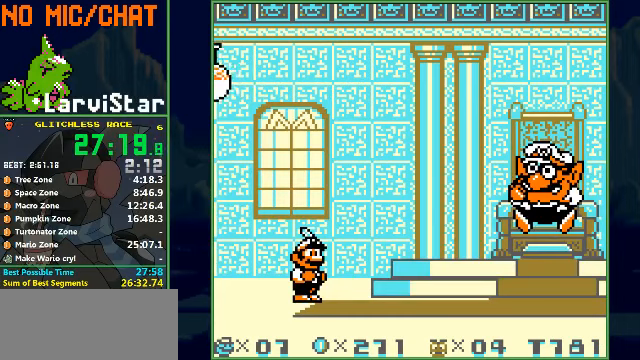
{"buttons": [], "events": []}
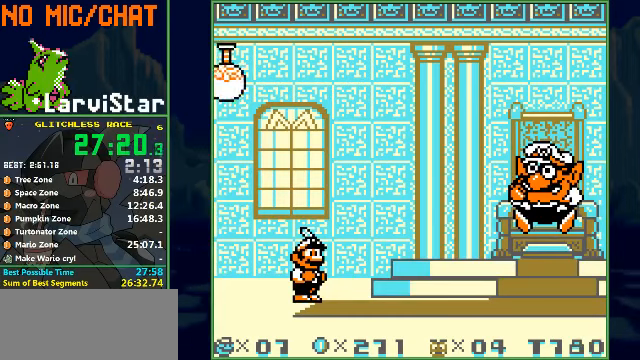
{"buttons": ["B", "DPAD_RIGHT"], "events": [[366, "DPAD_RIGHT", "down"], [400, "B", "down"]]}
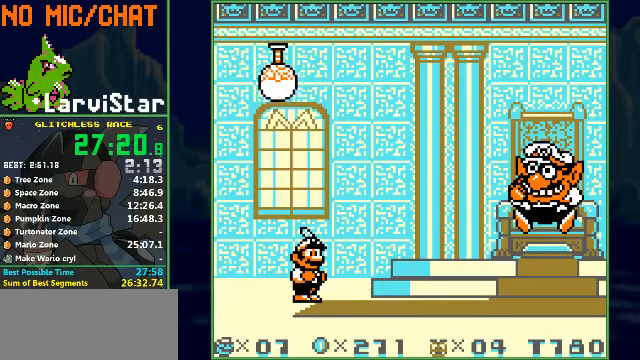
{"buttons": ["B", "DPAD_RIGHT"], "events": []}
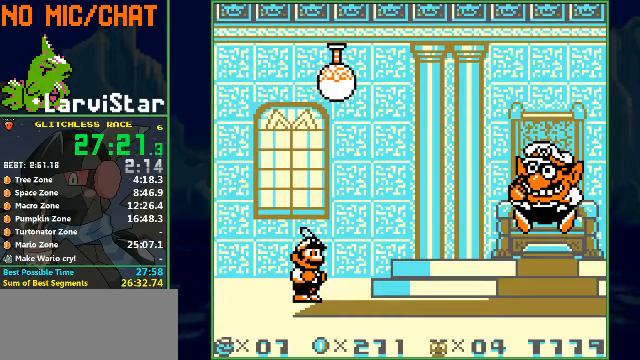
{"buttons": ["B", "DPAD_RIGHT"], "events": []}
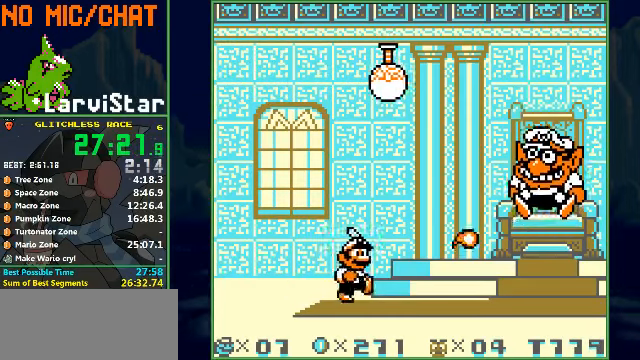
{"buttons": ["B", "DPAD_RIGHT"], "events": [[200, "A", "down"], [400, "A", "up"]]}
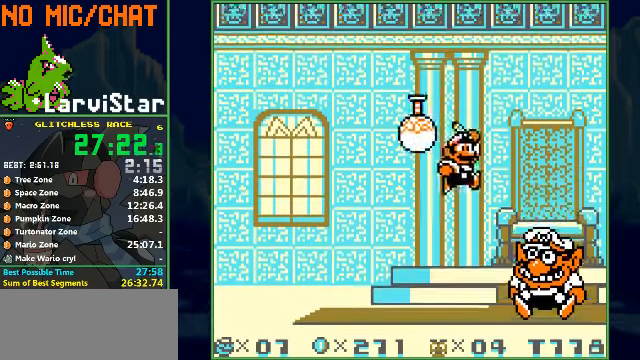
{"buttons": ["B", "DPAD_LEFT"], "events": [[100, "DPAD_RIGHT", "up"], [433, "DPAD_LEFT", "down"]]}
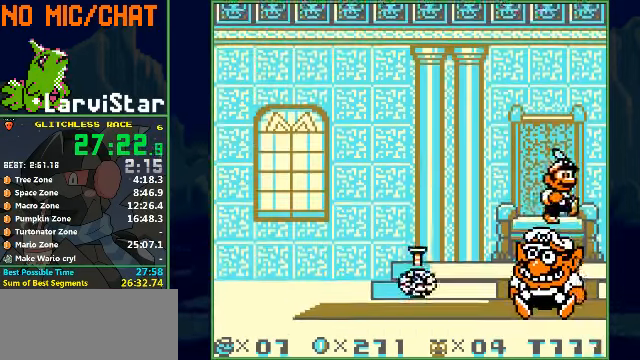
{"buttons": ["B"], "events": [[266, "DPAD_LEFT", "up"]]}
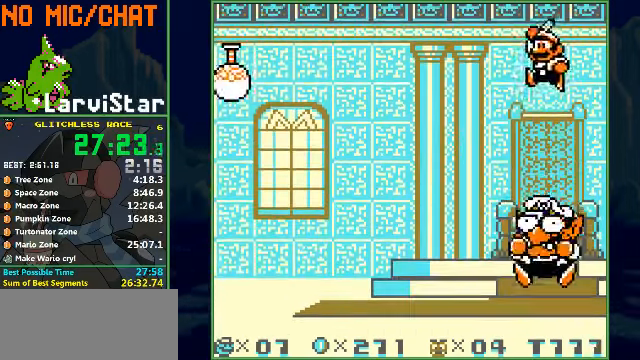
{"buttons": ["B"], "events": [[66, "DPAD_RIGHT", "down"], [166, "DPAD_RIGHT", "up"]]}
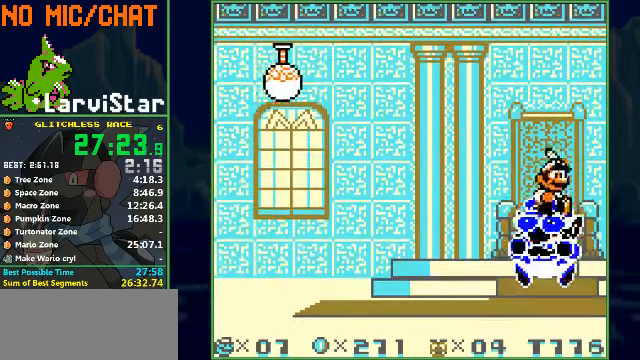
{"buttons": ["B"], "events": []}
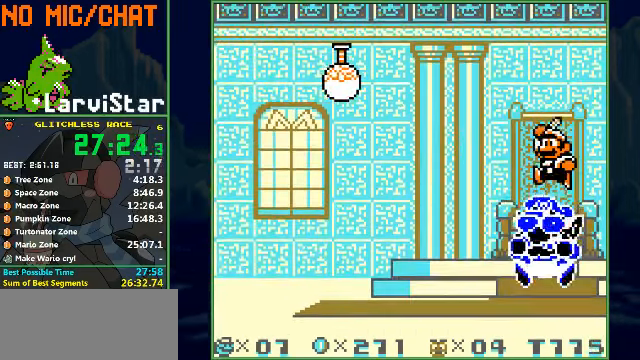
{"buttons": ["B"], "events": []}
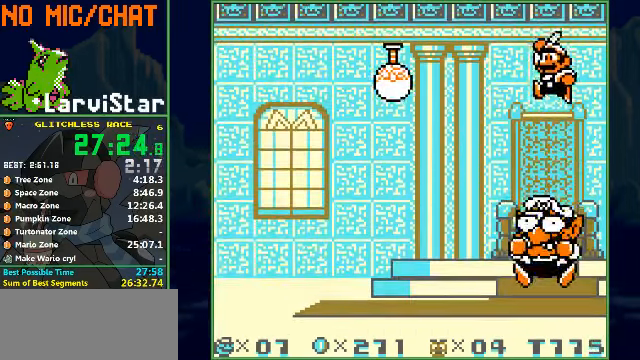
{"buttons": ["B"], "events": []}
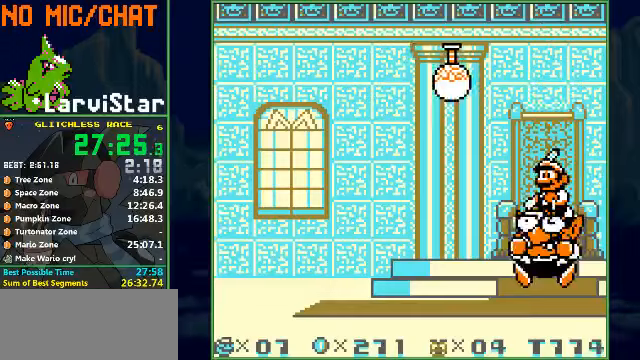
{"buttons": ["B", "DPAD_LEFT"], "events": [[234, "DPAD_LEFT", "down"]]}
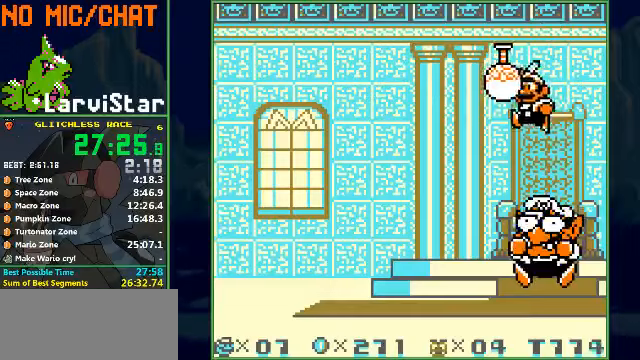
{"buttons": ["B", "DPAD_LEFT"], "events": []}
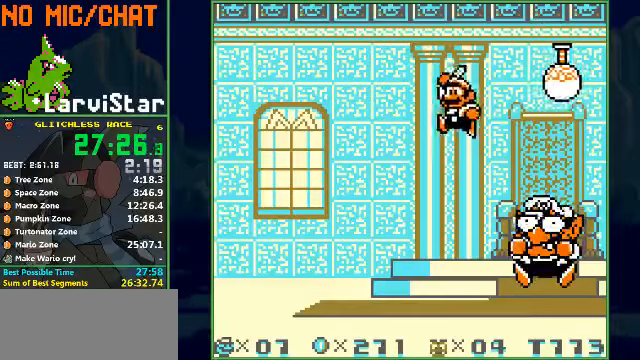
{"buttons": ["B", "DPAD_LEFT"], "events": []}
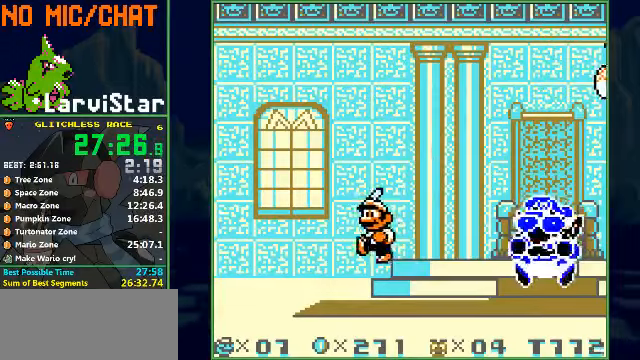
{"buttons": ["B", "DPAD_RIGHT"], "events": [[100, "DPAD_LEFT", "up"], [100, "DPAD_RIGHT", "down"]]}
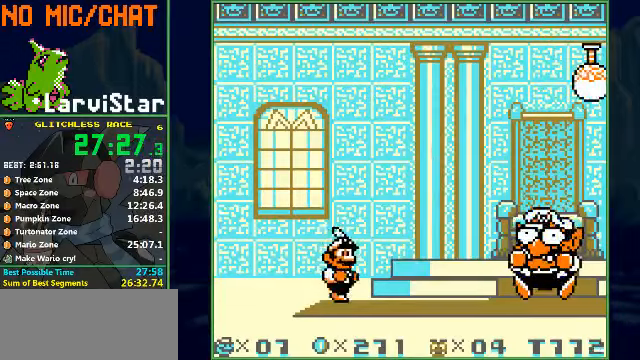
{"buttons": ["B", "DPAD_RIGHT"], "events": []}
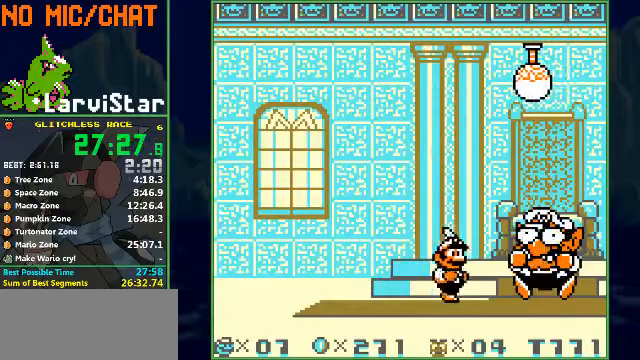
{"buttons": ["B", "DPAD_RIGHT"], "events": []}
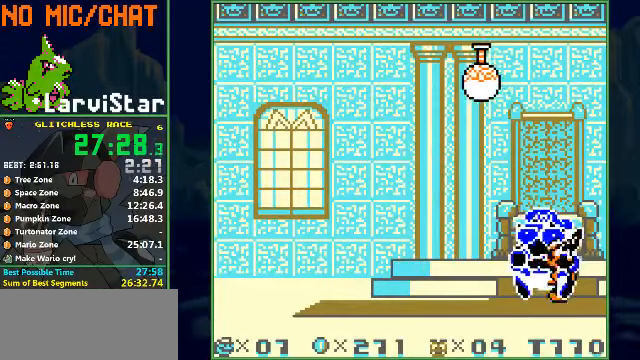
{"buttons": ["B"], "events": [[400, "DPAD_RIGHT", "up"]]}
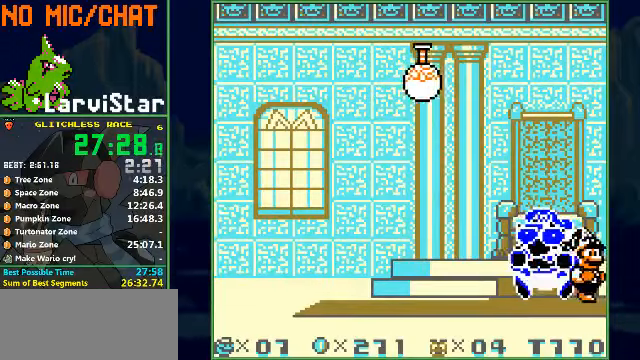
{"buttons": ["B"], "events": [[167, "DPAD_RIGHT", "down"], [267, "DPAD_RIGHT", "up"]]}
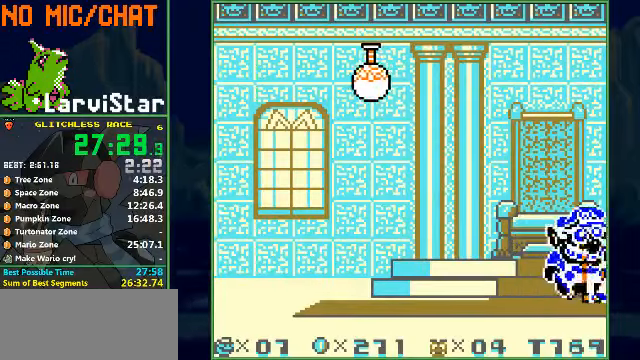
{"buttons": ["B"], "events": []}
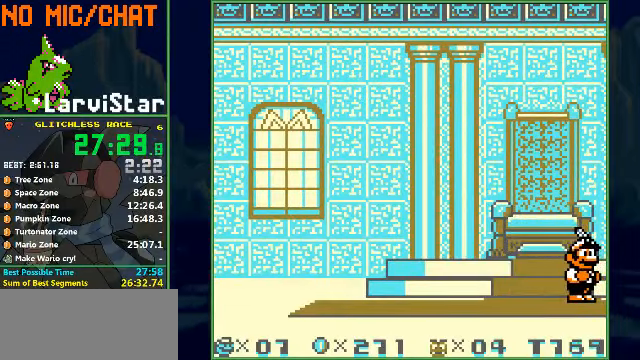
{"buttons": ["B", "DPAD_RIGHT"], "events": [[200, "DPAD_RIGHT", "down"]]}
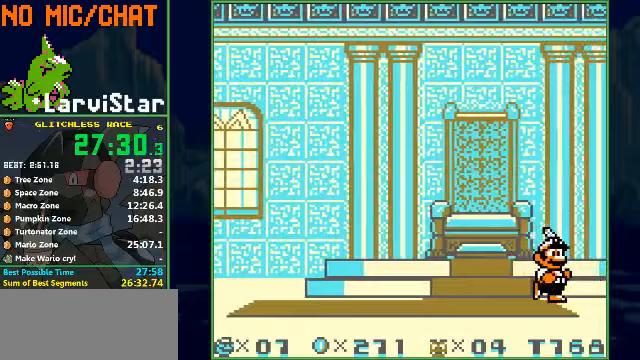
{"buttons": ["B", "DPAD_RIGHT"], "events": []}
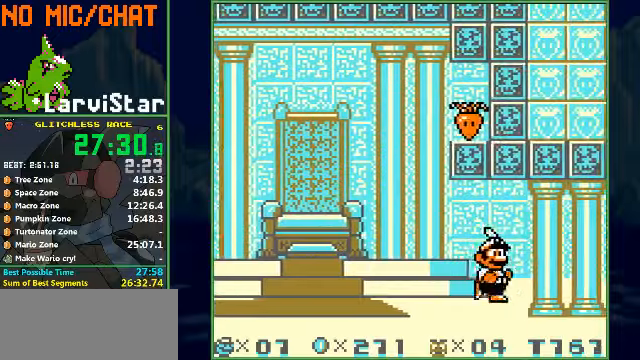
{"buttons": ["B", "DPAD_RIGHT"], "events": []}
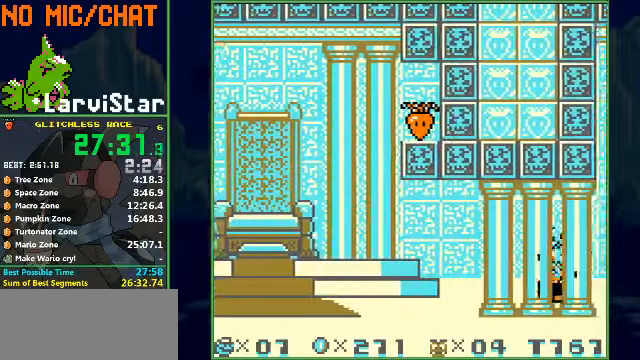
{"buttons": [], "events": [[300, "B", "up"], [400, "DPAD_RIGHT", "up"]]}